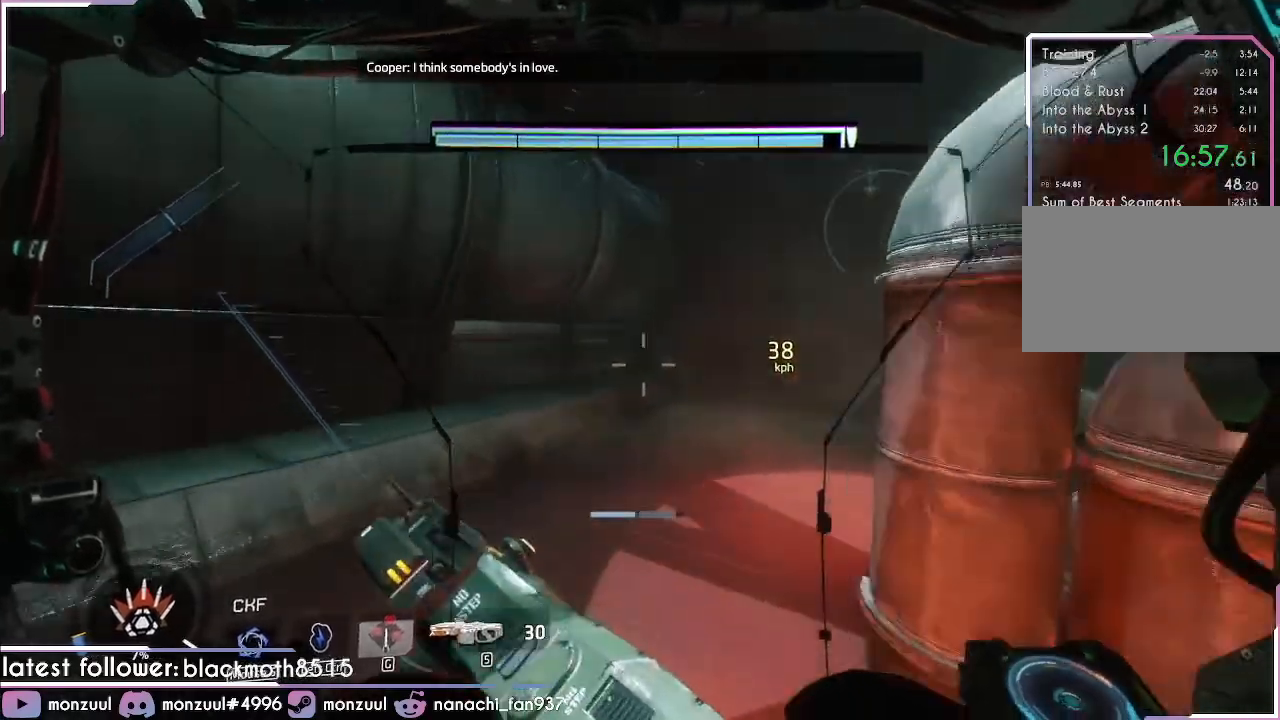
Gameplay with keyboard and mouse; each line is a JSON object with the keys and mouse buttons held at the frame after it. "events" lists presses ("down") and releases ("up") of "1", "2", "3", "4", "5", "a", "c", "caps_lock", "ctrl", "d", "e", "escape", "f", "g", "q", "r", "s", "shift", "space", "t", "tab", "v", "w", "x", "z", "mouse_left", "mouse_middle", "mouse_right", "mouse_mb5", "mouse_wheel_up" and "mouse_wheel_down" between this image and that frame as [ms after this image, input, new state], when the widget could be followed in between. "mouse_left", "mouse_middle", "mouse_right", "mouse_mb5", "mouse_wheel_up", "mouse_wheel_down" = the "left", "middle", "right", "mb5", "wheel_up", "wheel_down" buttons of the "mouse" list. No other keys are recorded. Mouse movement is not recorded. Not read: mouse_mb4.
{"keys": ["a", "d", "w"], "mouse": [], "events": []}
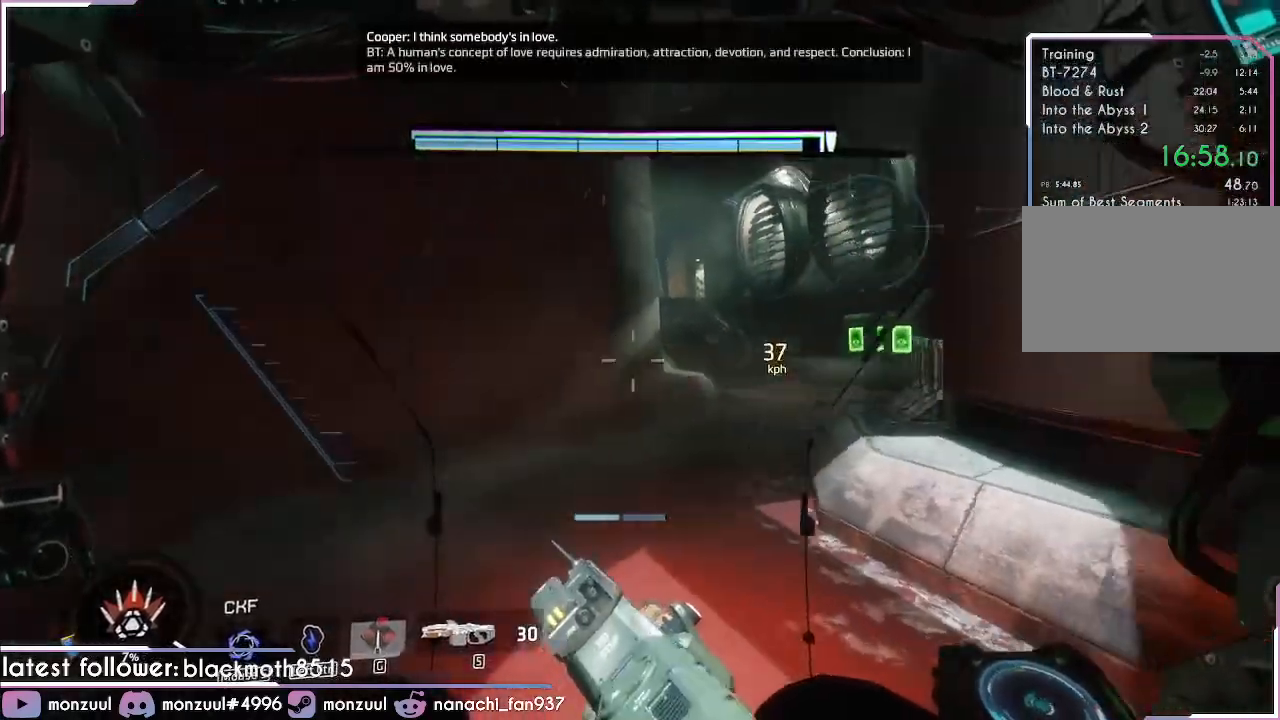
{"keys": ["w"], "mouse": []}
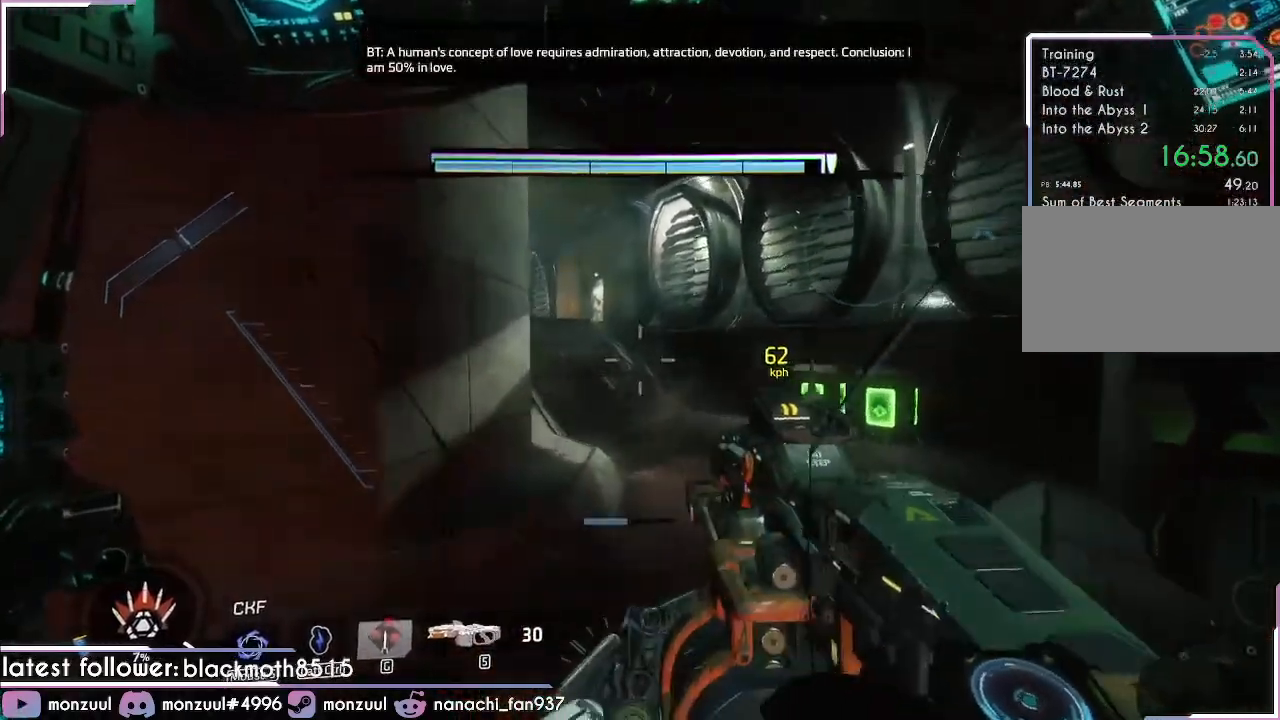
{"keys": ["w"], "mouse": [], "events": []}
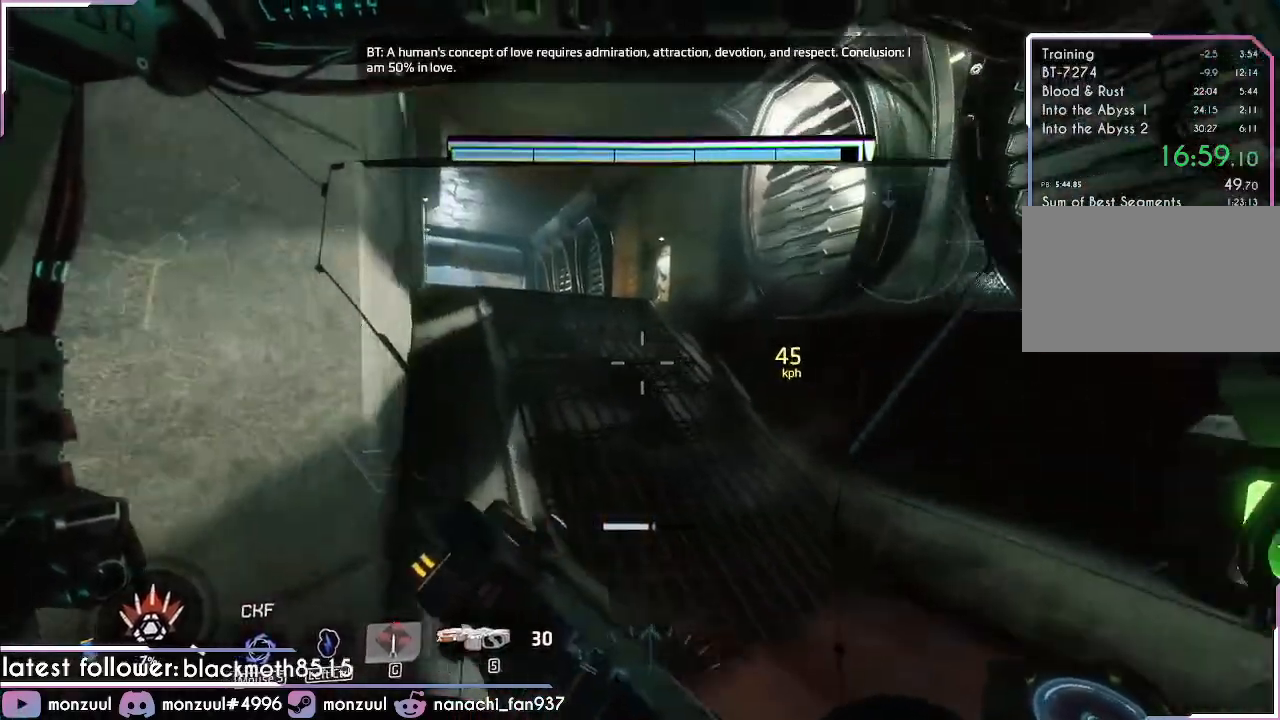
{"keys": ["w"], "mouse": [], "events": []}
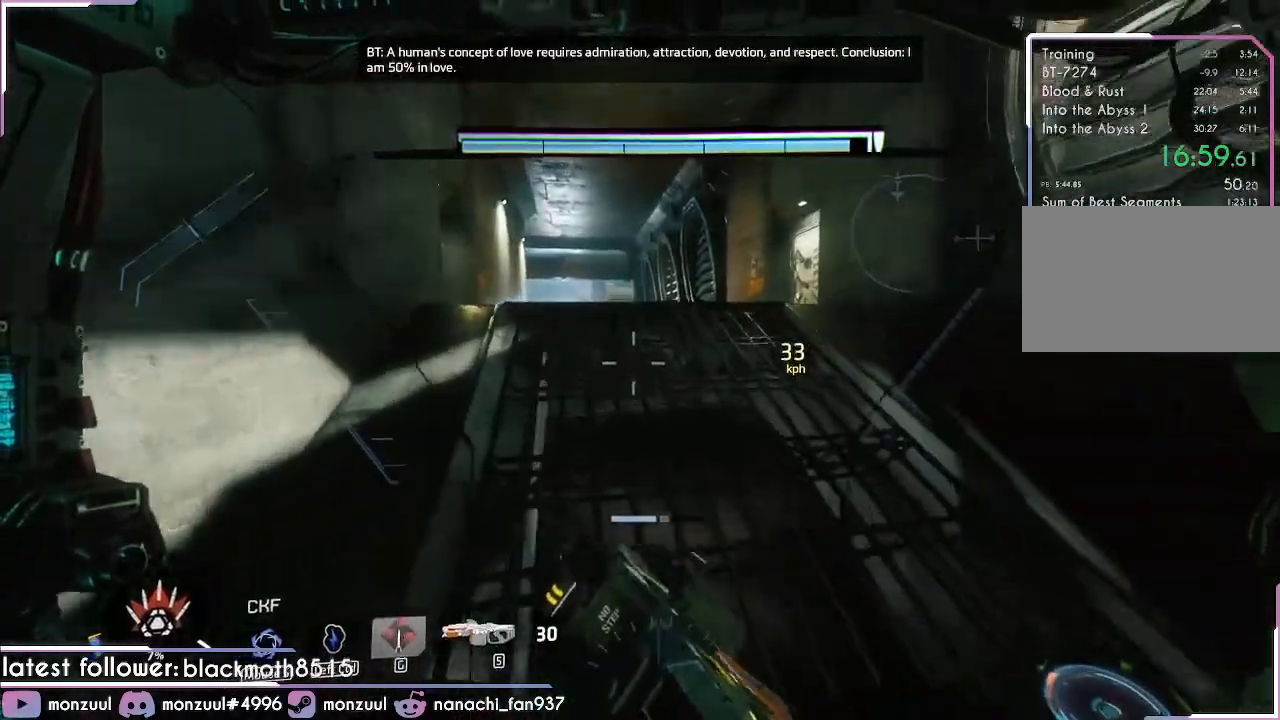
{"keys": ["w"], "mouse": [], "events": []}
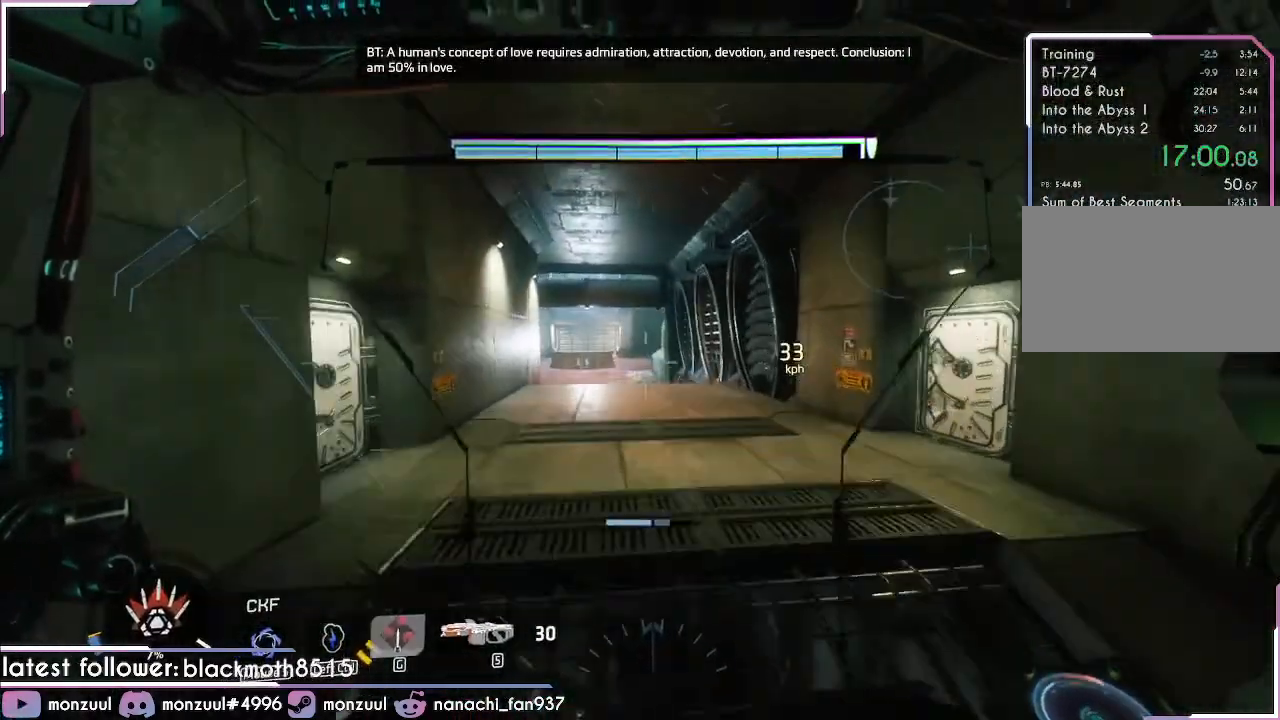
{"keys": ["a", "d", "w"], "mouse": [], "events": [[500, "a", "down"], [500, "d", "down"]]}
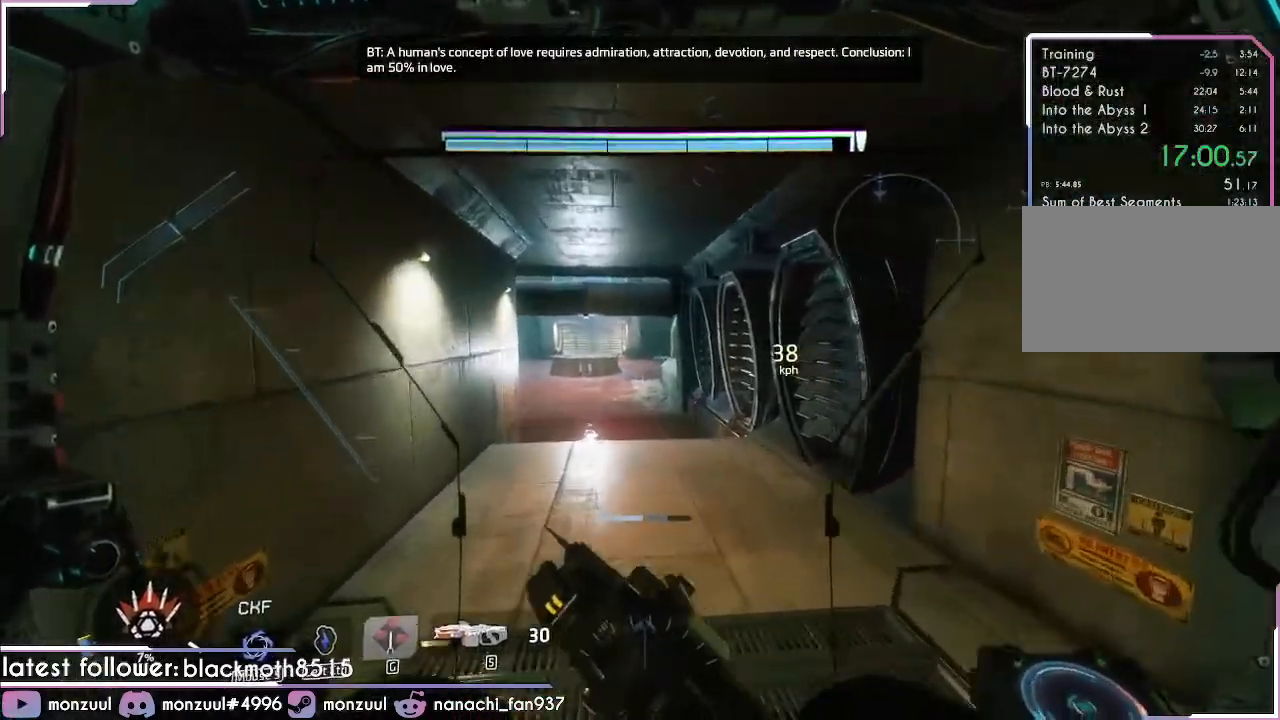
{"keys": ["a", "d", "w"], "mouse": [], "events": []}
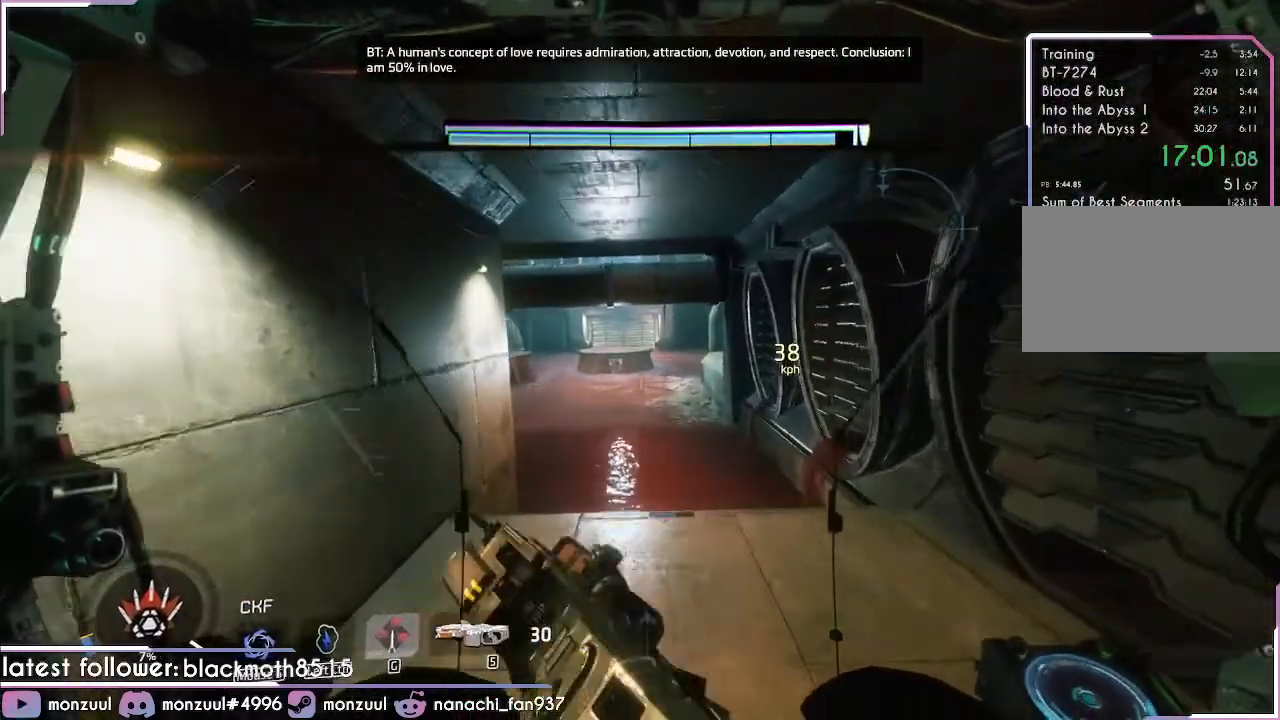
{"keys": ["a", "d", "w"], "mouse": [], "events": []}
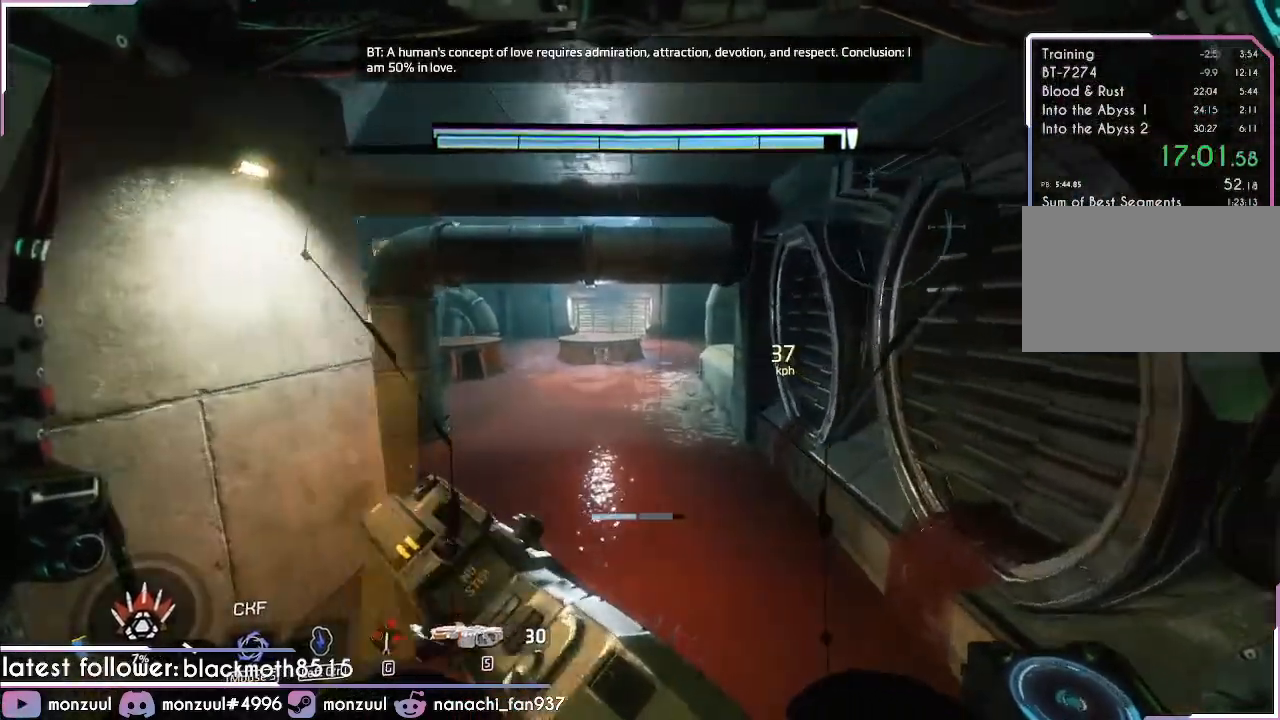
{"keys": ["a", "shift"], "mouse": [], "events": [[67, "space", "down"], [134, "shift", "down"], [217, "d", "up"], [217, "w", "up"], [367, "space", "up"]]}
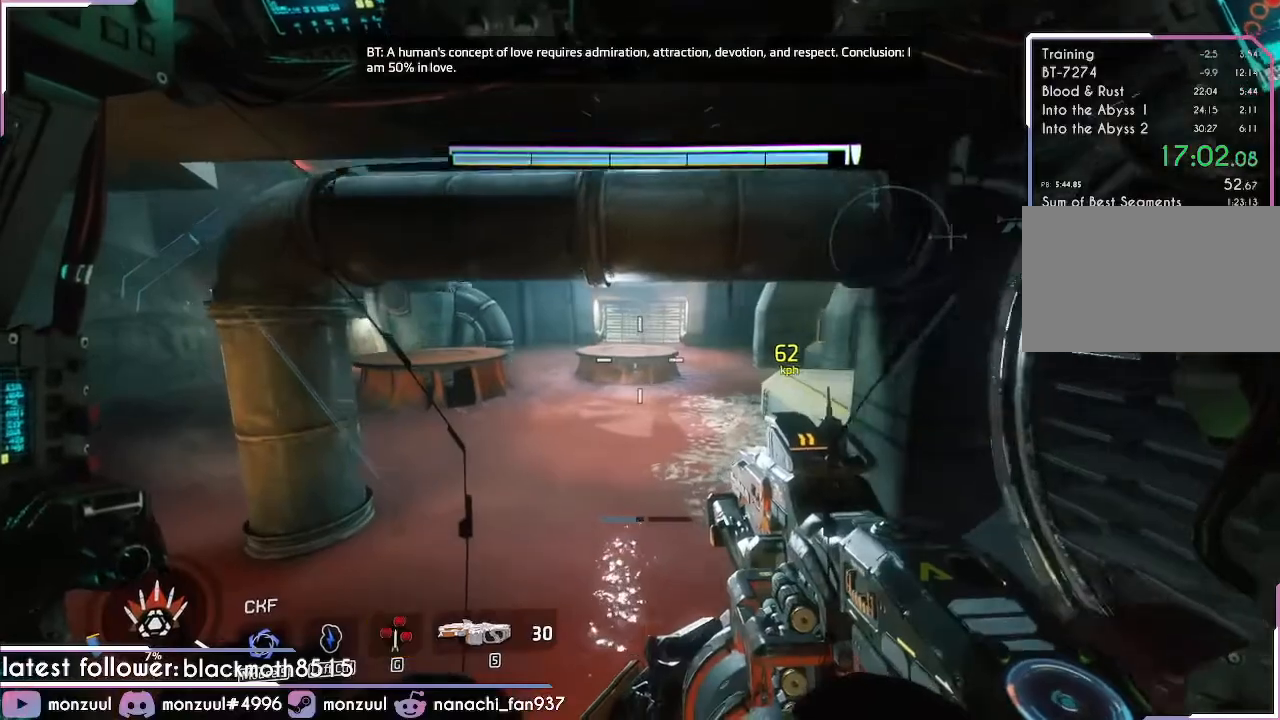
{"keys": ["w"], "mouse": ["middle"], "events": [[384, "mouse_middle", "down"], [384, "w", "down"], [434, "a", "up"], [434, "shift", "up"]]}
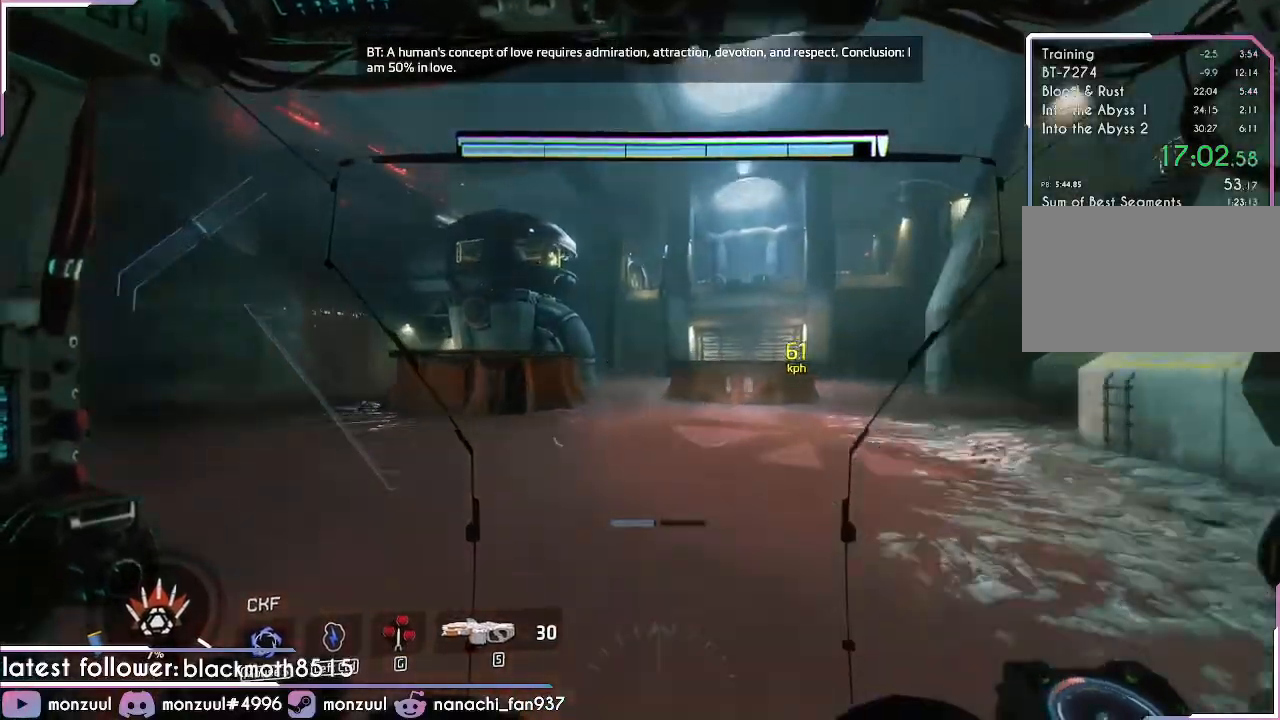
{"keys": ["a", "d", "w"], "mouse": ["middle"], "events": [[251, "a", "down"], [251, "d", "down"]]}
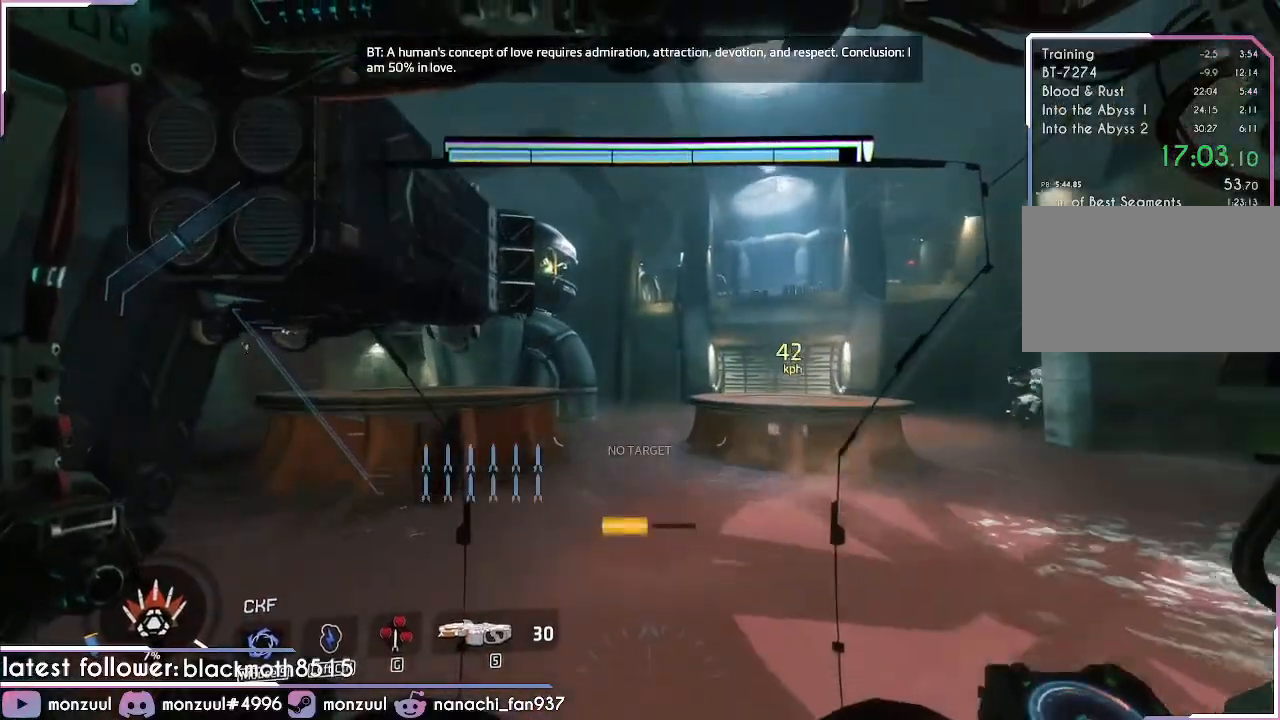
{"keys": ["a", "d", "shift", "space", "w"], "mouse": ["middle"], "events": [[317, "space", "down"], [367, "shift", "down"]]}